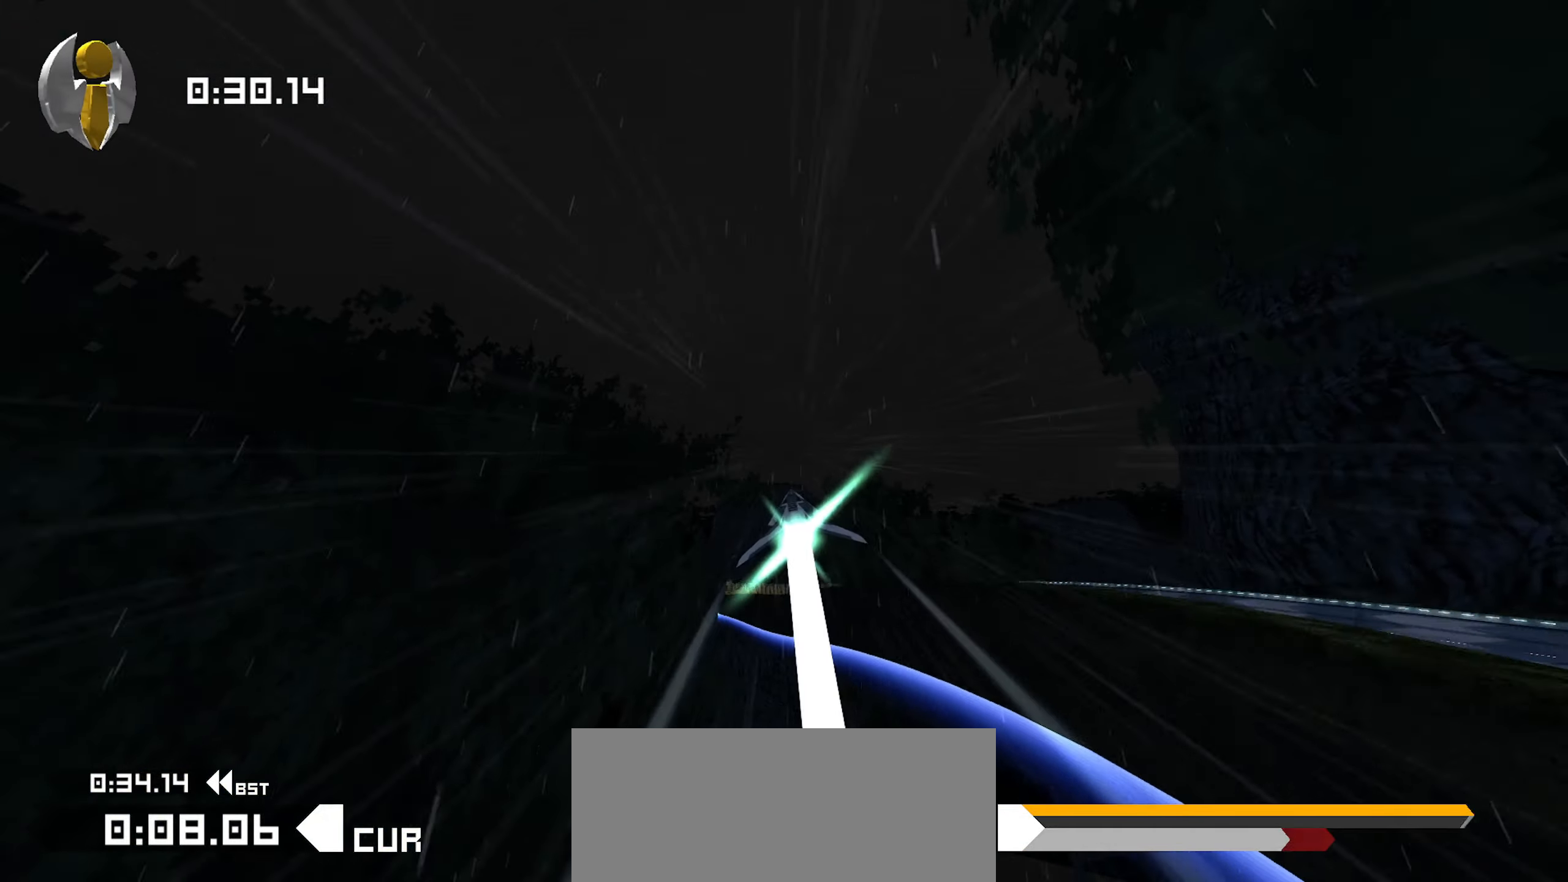
Gameplay with a controller (Xbox layout); each line is a JSON object with the inputs held at the frame after it (dt_ms = milliseconds from this image to that frame). "events" lists button and stick changes between this image and that frame as [ms after this image, input, new state], when the widget could be followed in between. Not read: DPAD_UP L3 R2 R3.
{"dt_ms": 500, "buttons": [], "left_stick": "down", "right_stick": "center", "events": [[250, "R1", "up"], [300, "R1", "down"], [500, "R1", "up"]]}
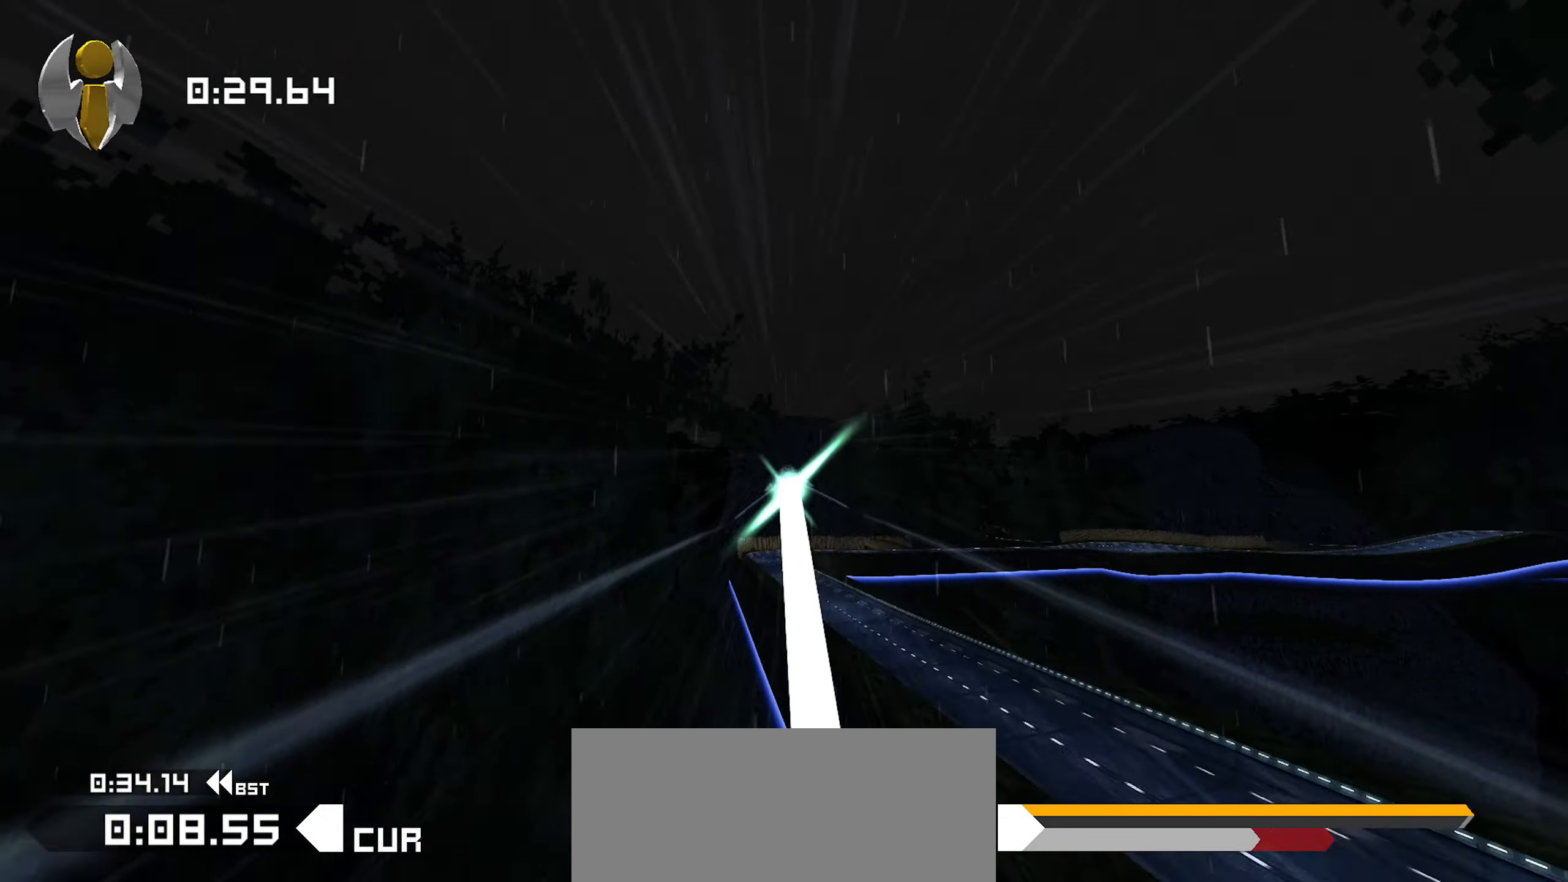
{"dt_ms": 500, "buttons": [], "left_stick": "down", "right_stick": "center", "events": [[66, "R1", "down"], [333, "R1", "up"]]}
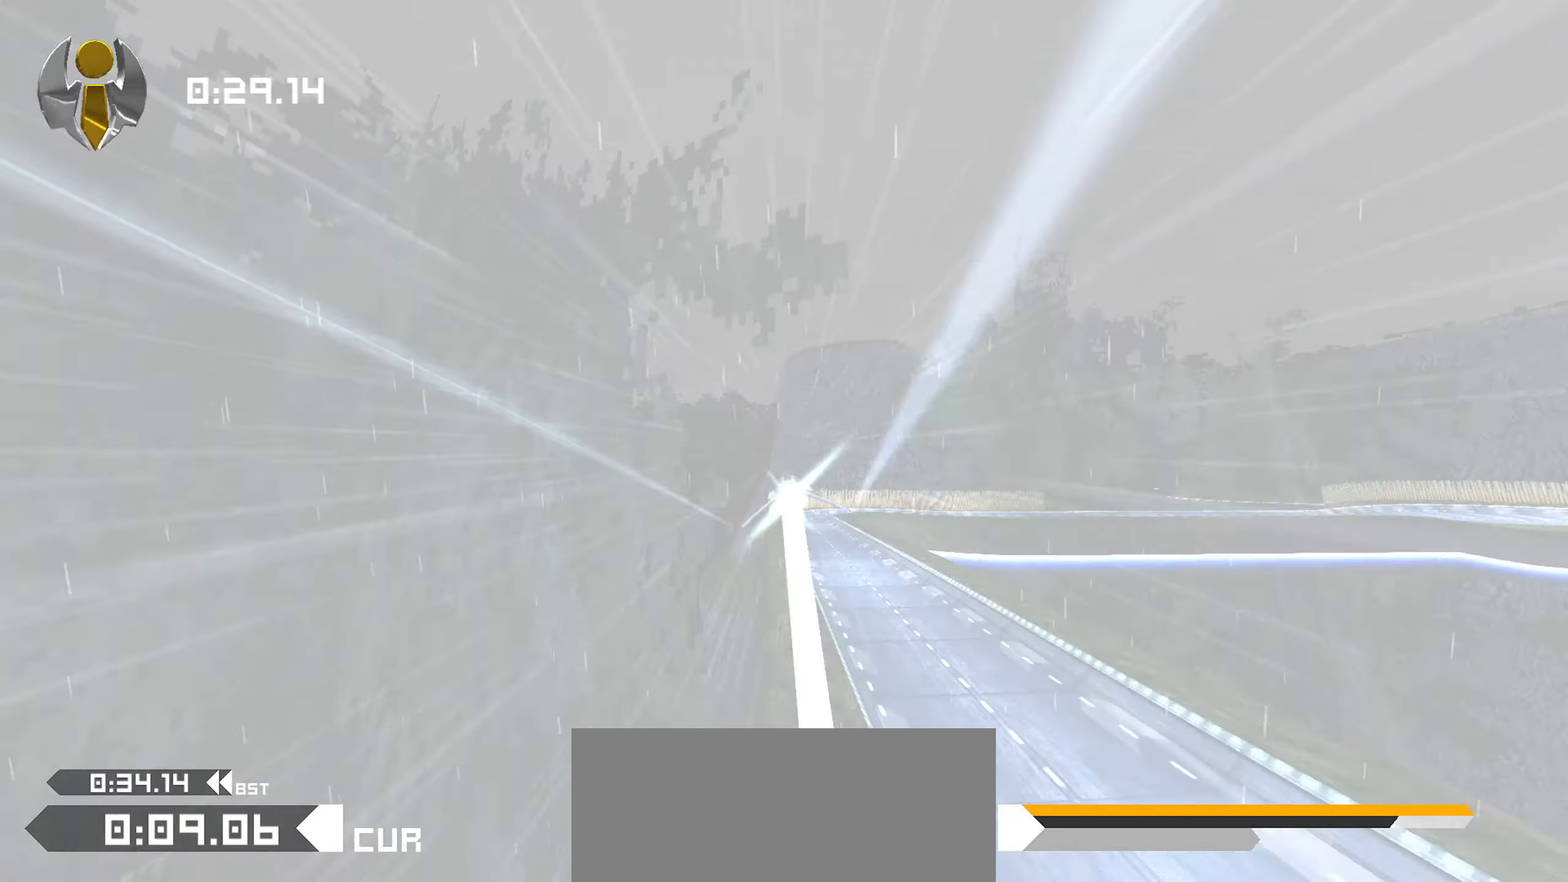
{"dt_ms": 500, "buttons": [], "left_stick": "down-right", "right_stick": "center", "events": [[200, "left_stick", "down-right"]]}
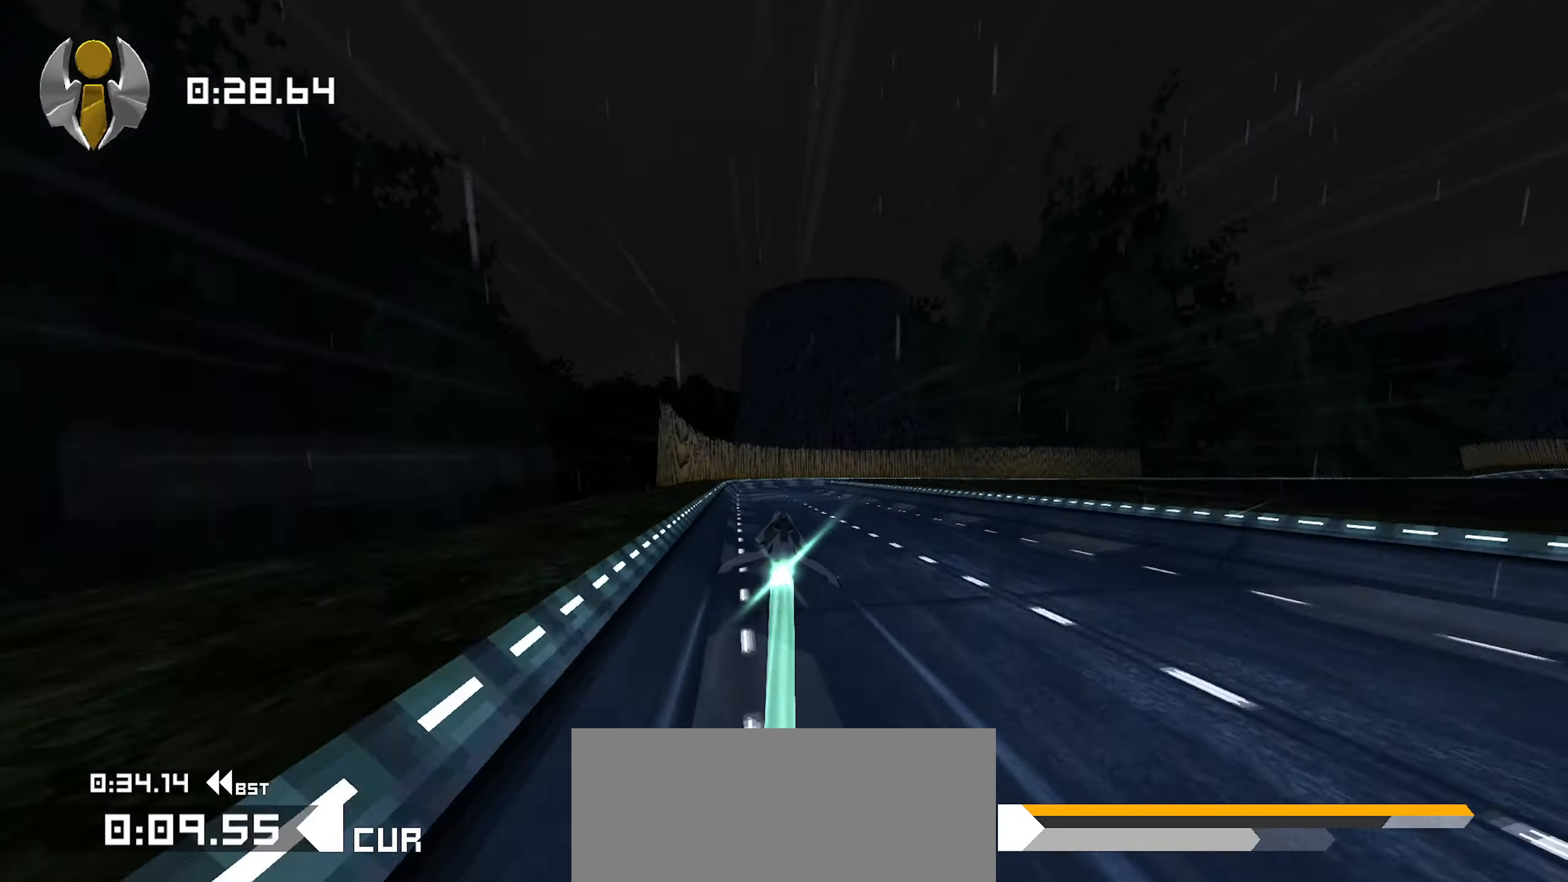
{"dt_ms": 500, "buttons": [], "left_stick": "down-right", "right_stick": "center"}
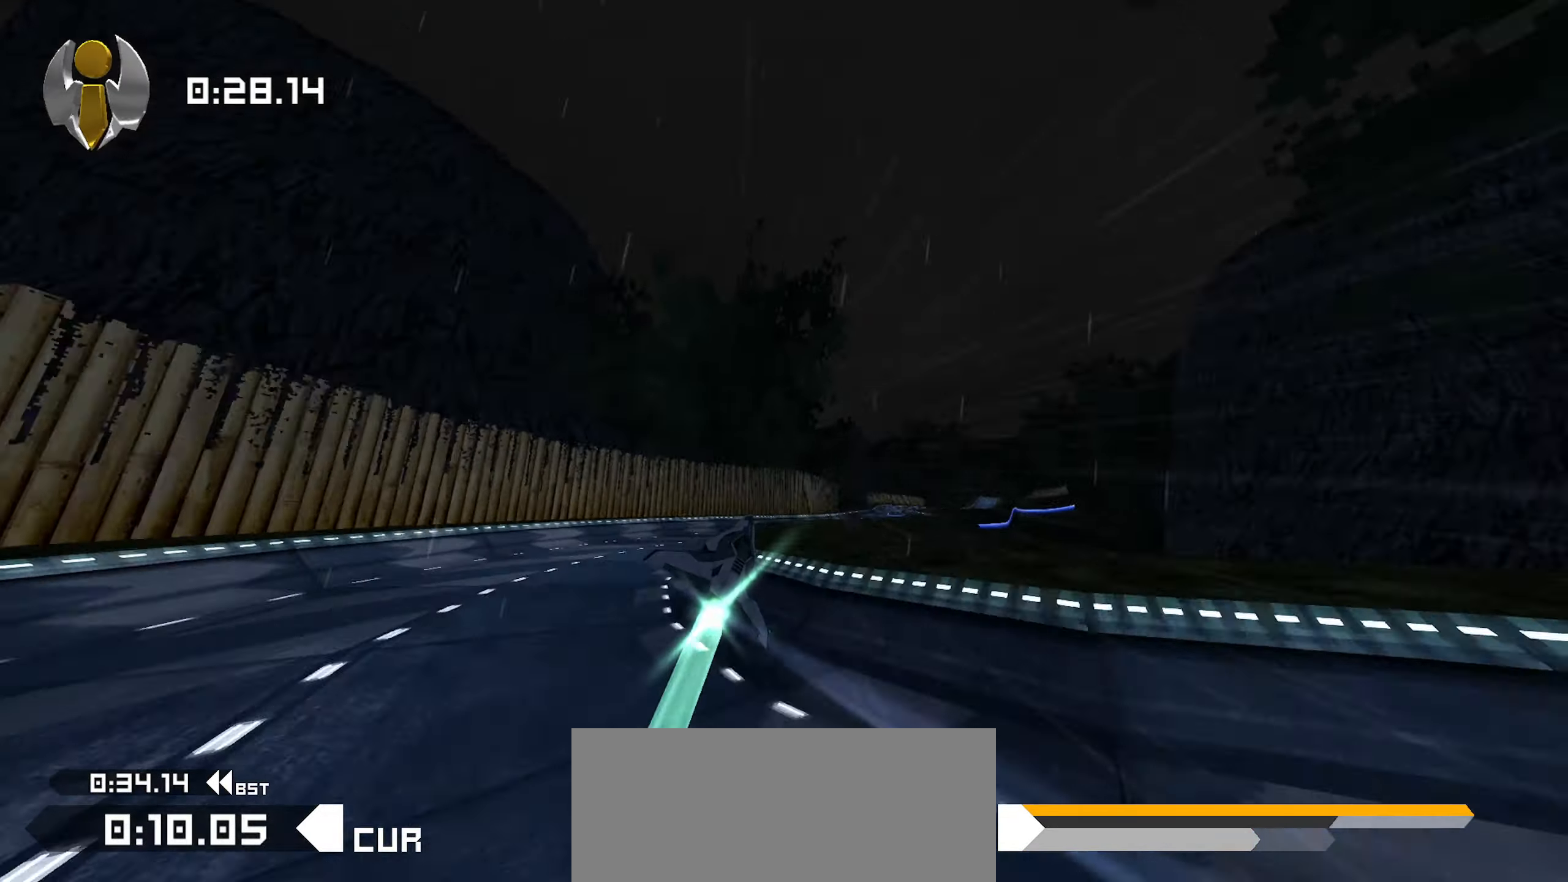
{"dt_ms": 500, "buttons": [], "left_stick": "down-left", "right_stick": "center", "events": [[250, "left_stick", "down-left"]]}
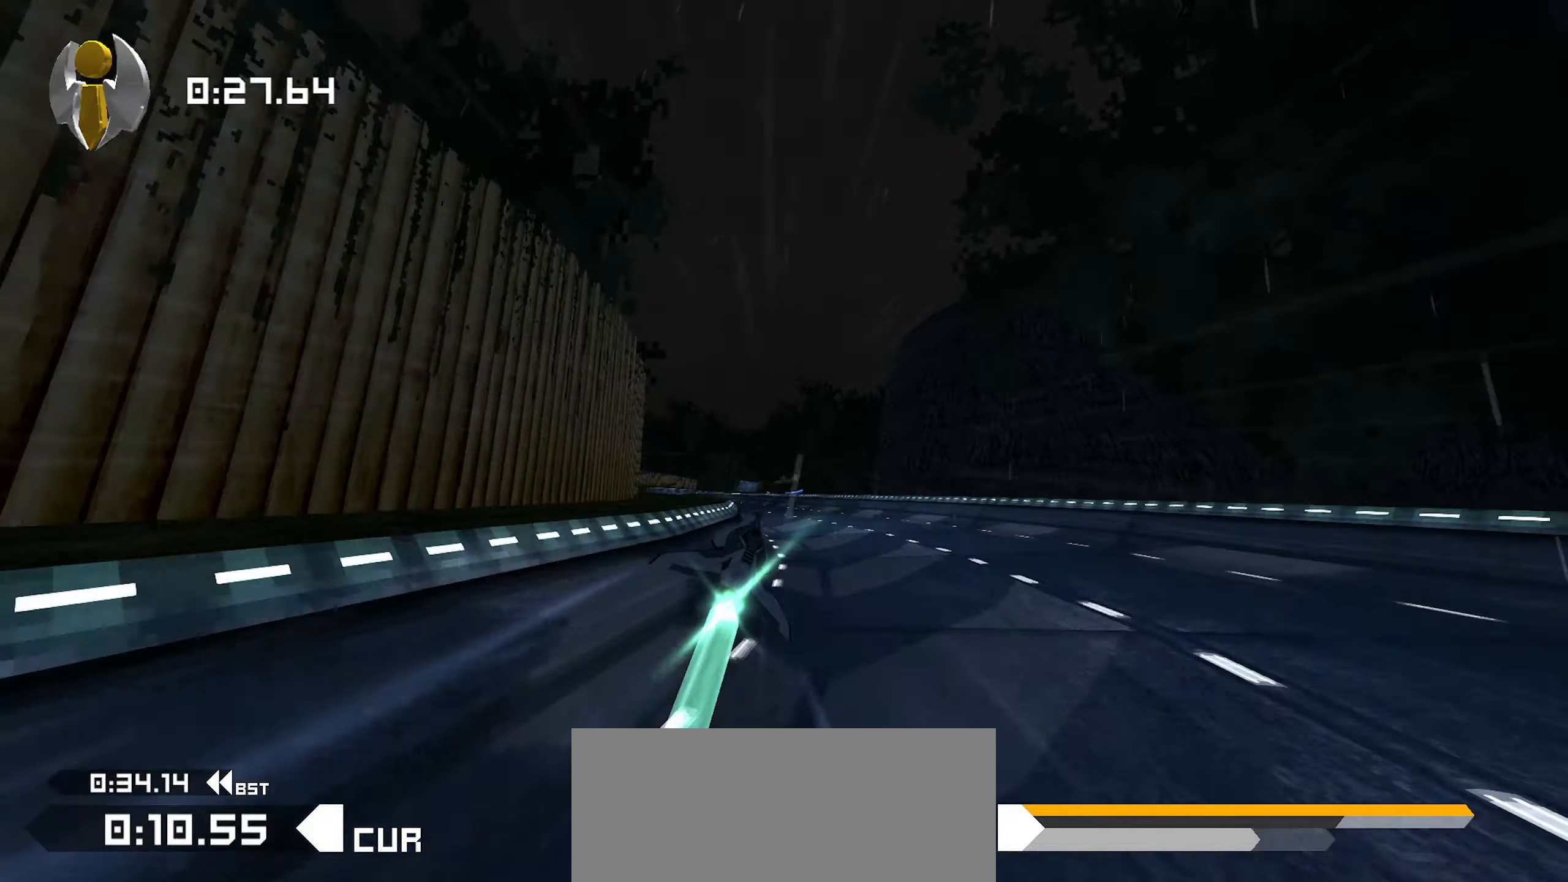
{"dt_ms": 500, "buttons": [], "left_stick": "down-right", "right_stick": "center"}
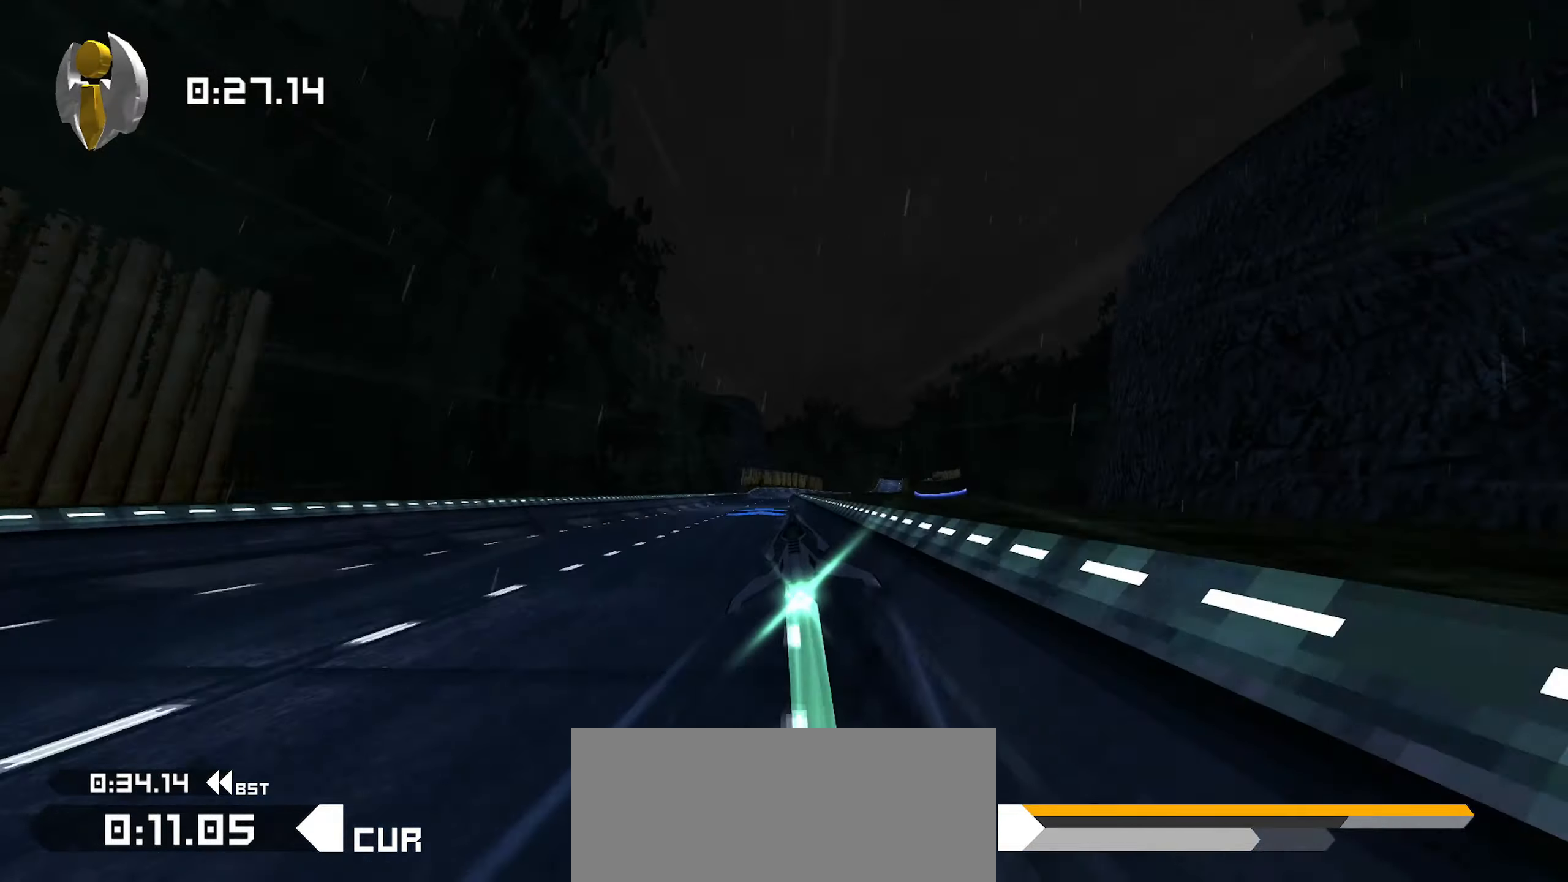
{"dt_ms": 500, "buttons": [], "left_stick": "down", "right_stick": "center", "events": [[33, "left_stick", "down-left"], [117, "left_stick", "down"], [300, "left_stick", "down-right"], [433, "left_stick", "down"]]}
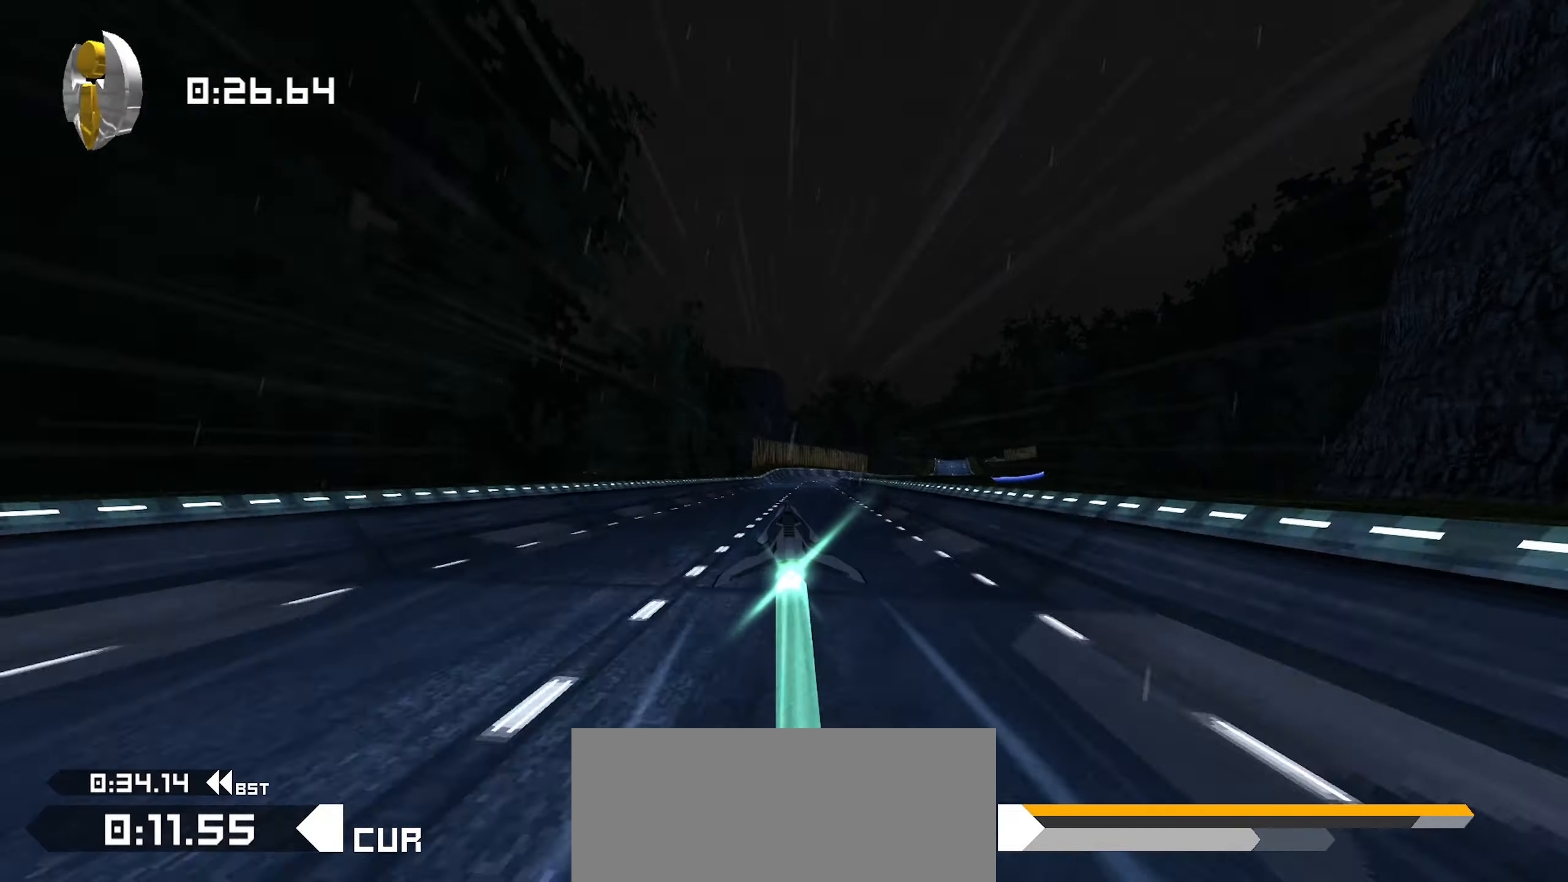
{"dt_ms": 500, "buttons": [], "left_stick": "down-right", "right_stick": "center", "events": [[167, "left_stick", "down-right"]]}
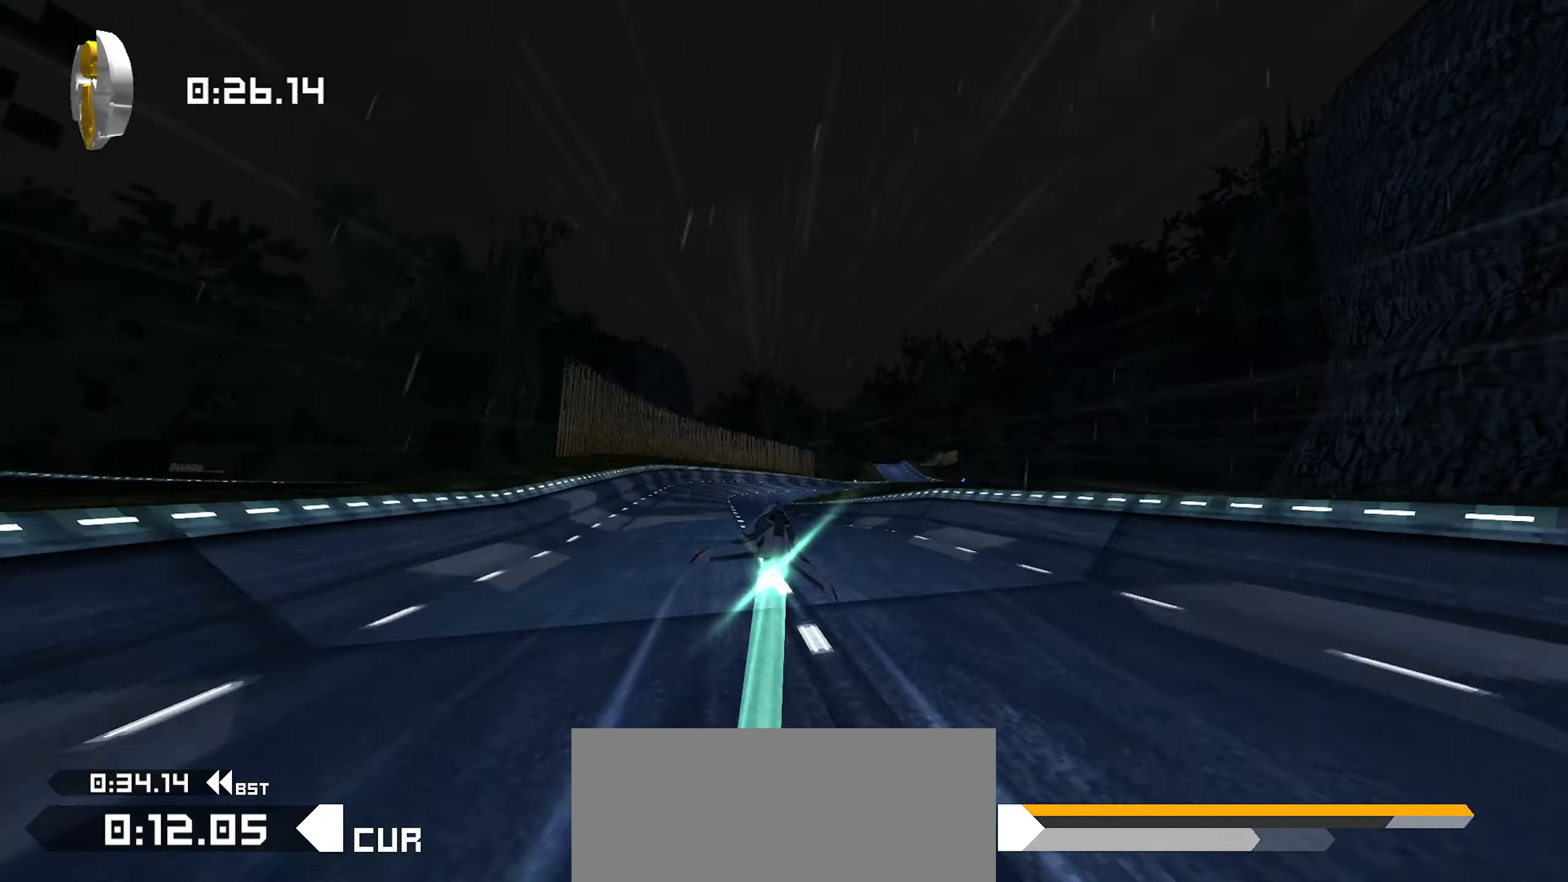
{"dt_ms": 500, "buttons": [], "left_stick": "down", "right_stick": "center", "events": [[417, "left_stick", "down"]]}
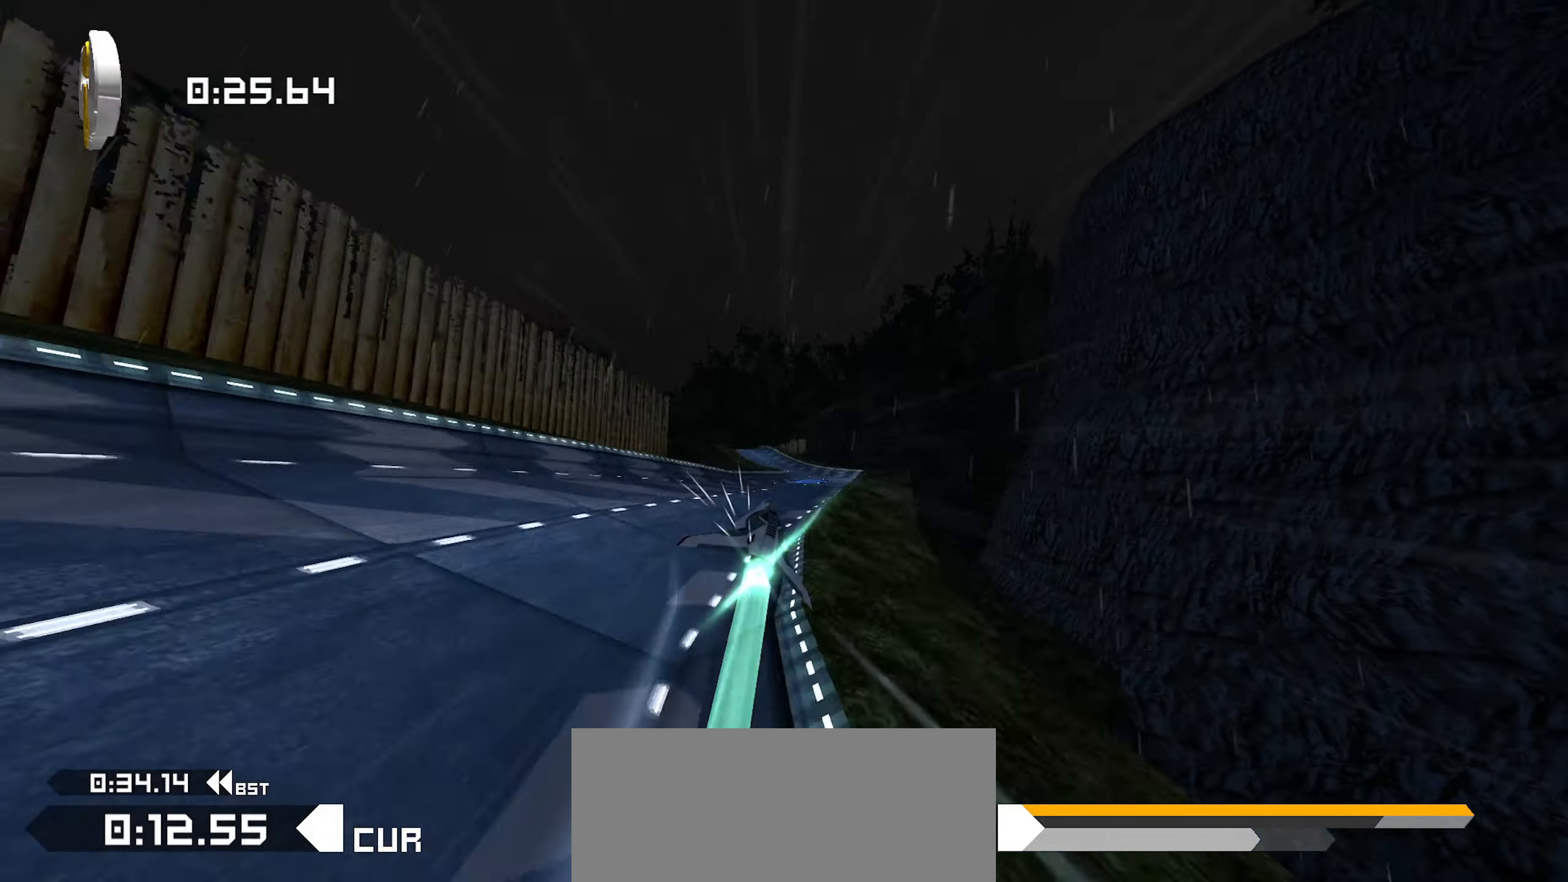
{"dt_ms": 500, "buttons": [], "left_stick": "down", "right_stick": "center", "events": []}
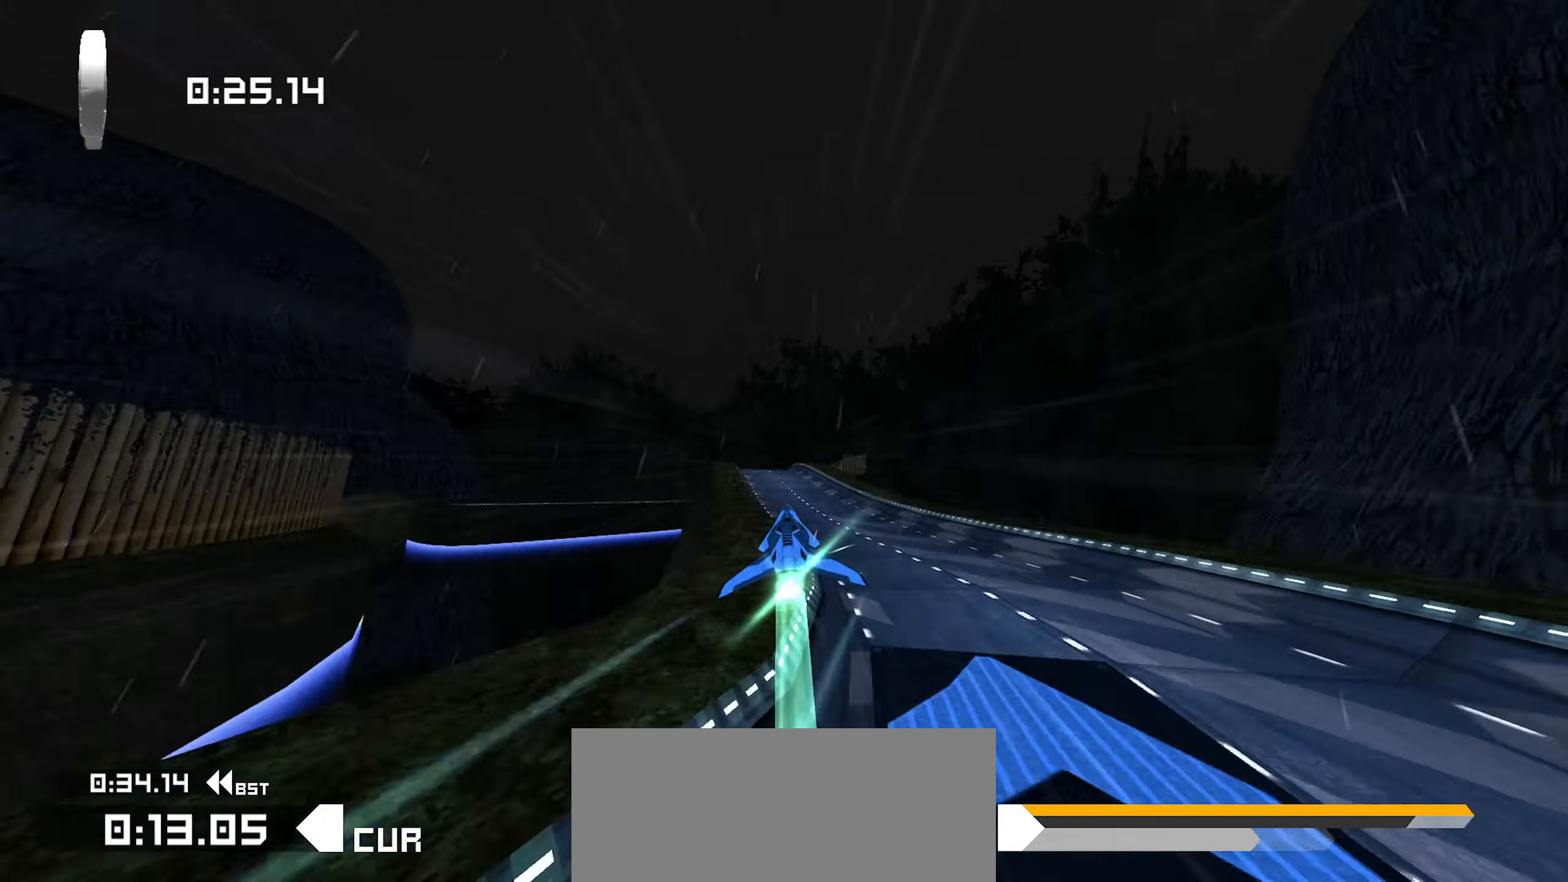
{"dt_ms": 500, "buttons": [], "left_stick": "down", "right_stick": "center"}
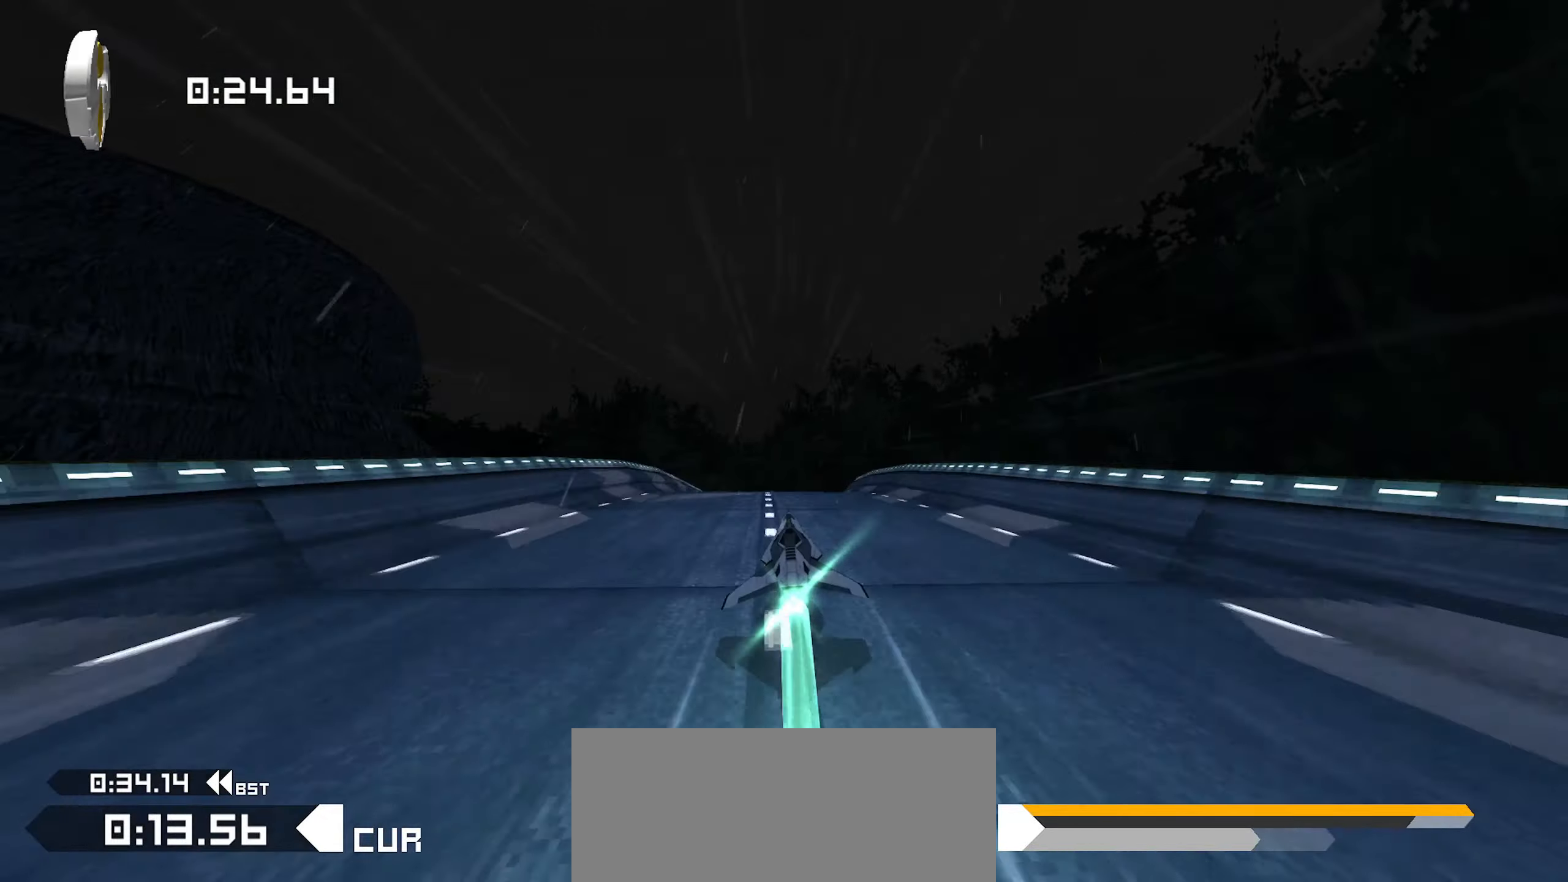
{"dt_ms": 500, "buttons": [], "left_stick": "down", "right_stick": "center", "events": []}
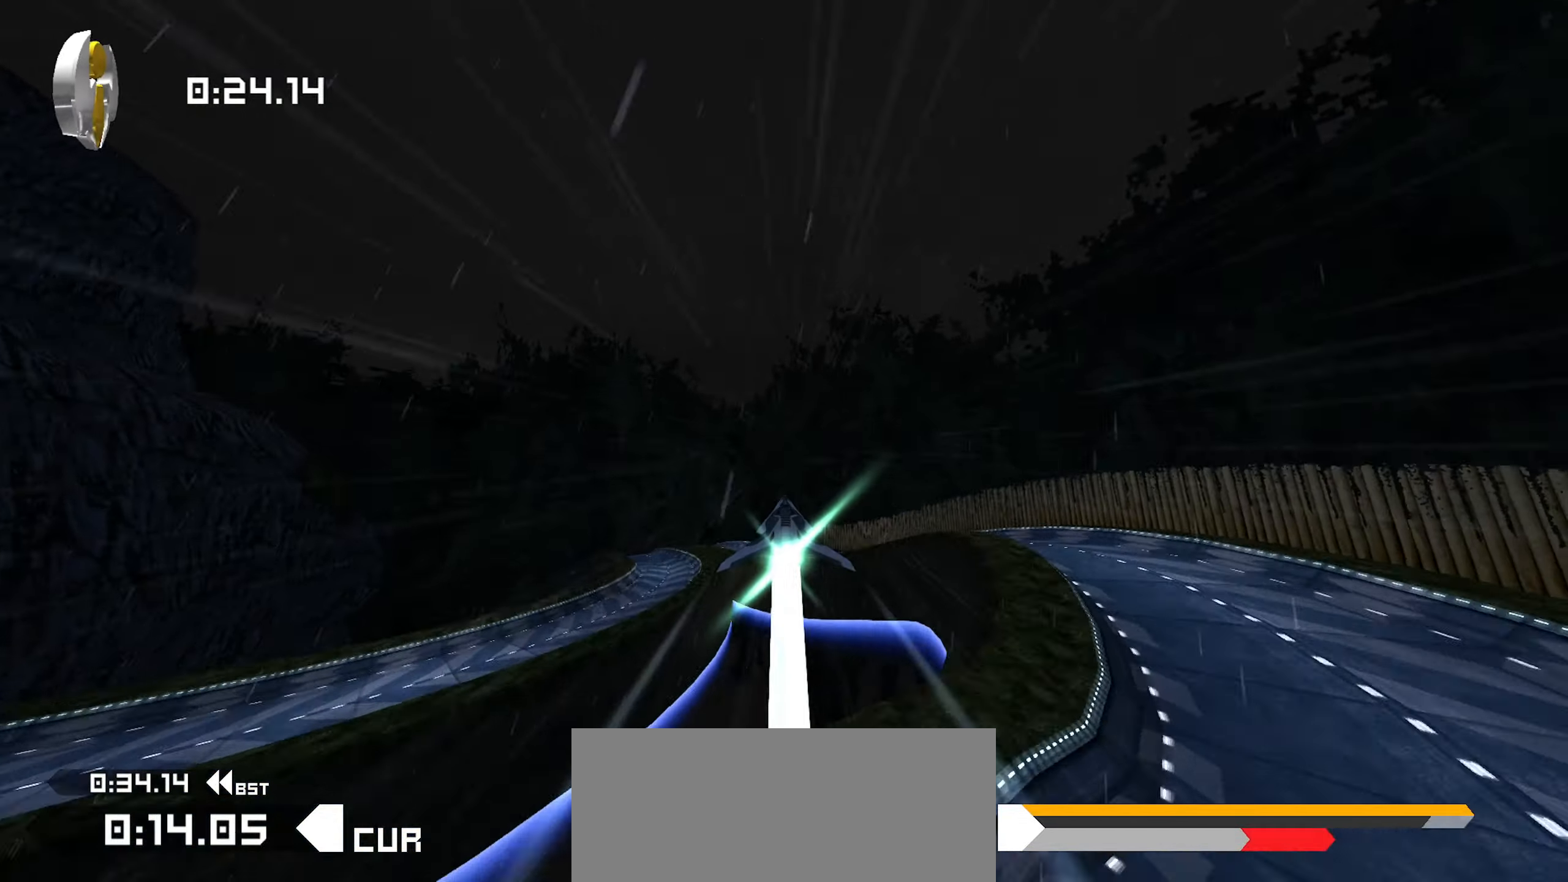
{"dt_ms": 500, "buttons": [], "left_stick": "down", "right_stick": "center", "events": []}
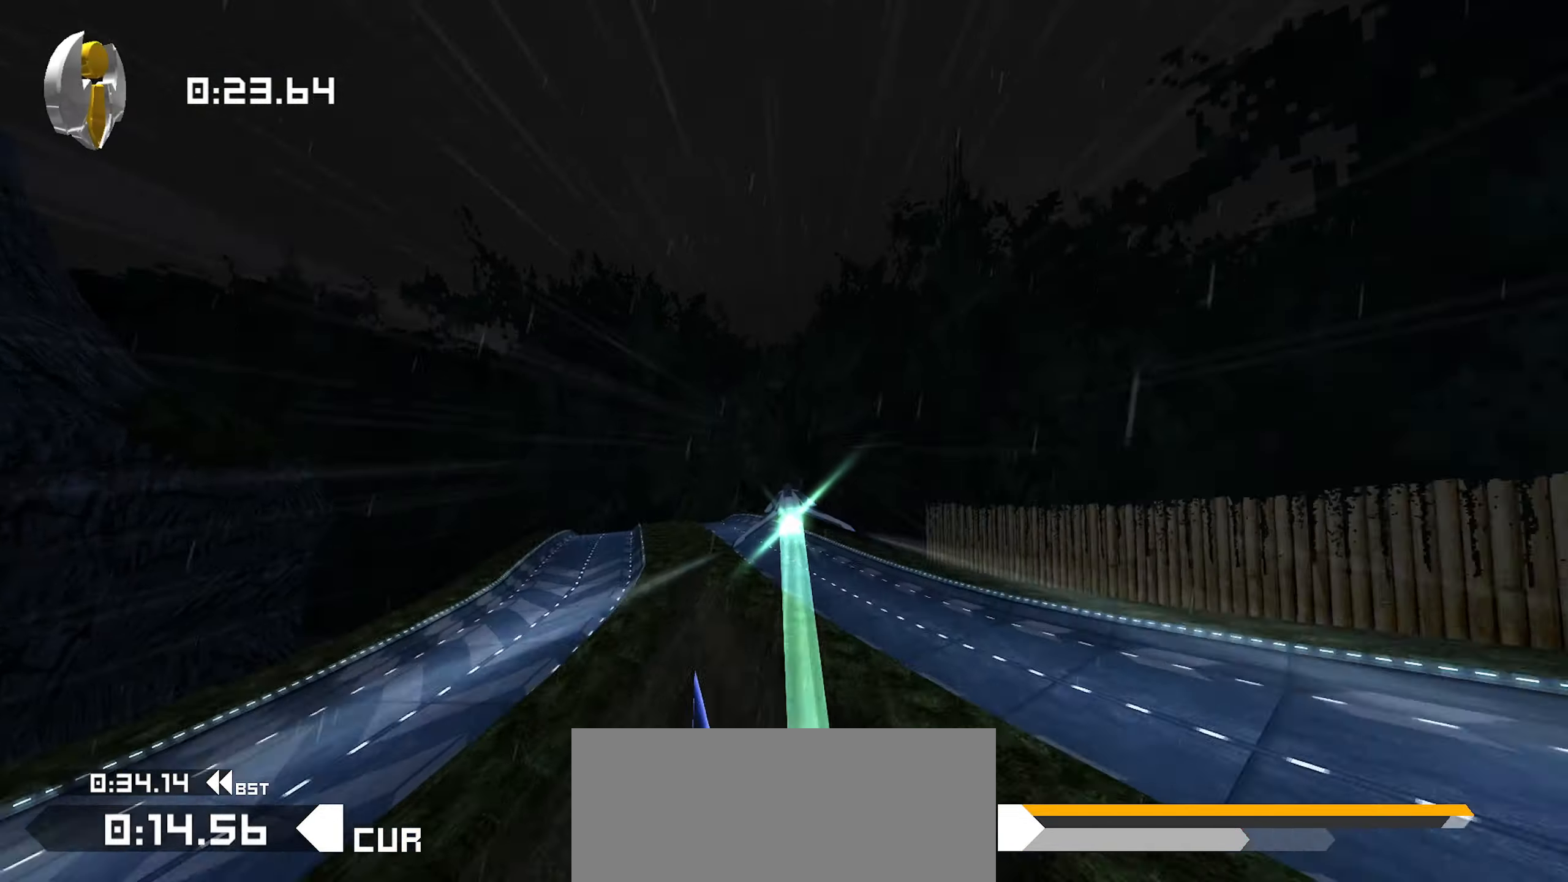
{"dt_ms": 500, "buttons": [], "left_stick": "down-left", "right_stick": "center"}
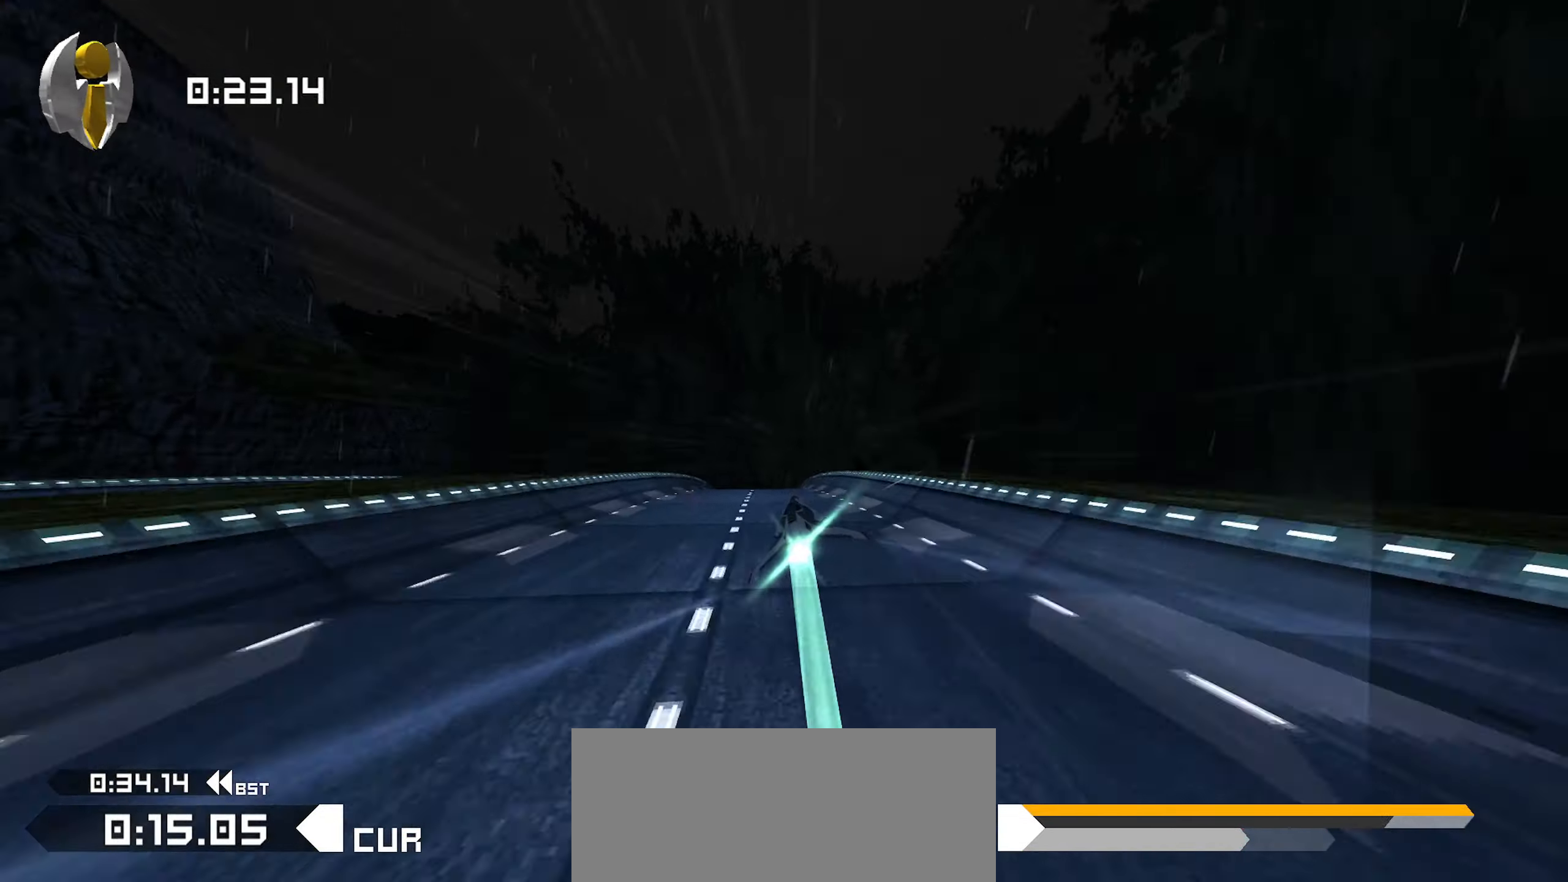
{"dt_ms": 1000, "buttons": [], "left_stick": "down-left", "right_stick": "center"}
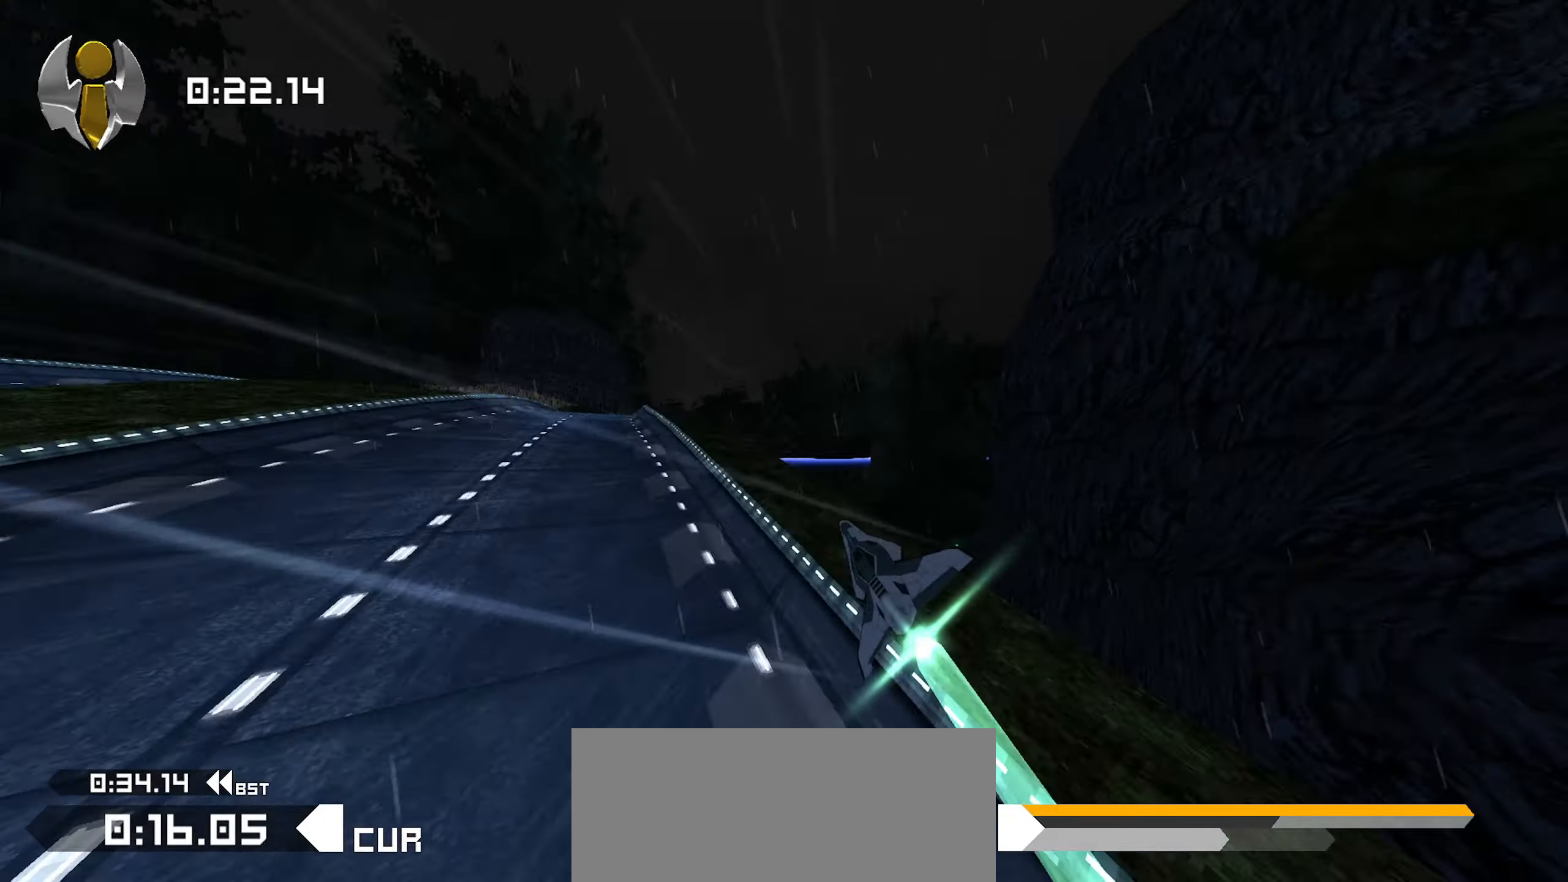
{"dt_ms": 1000, "buttons": [], "left_stick": "down-right", "right_stick": "center"}
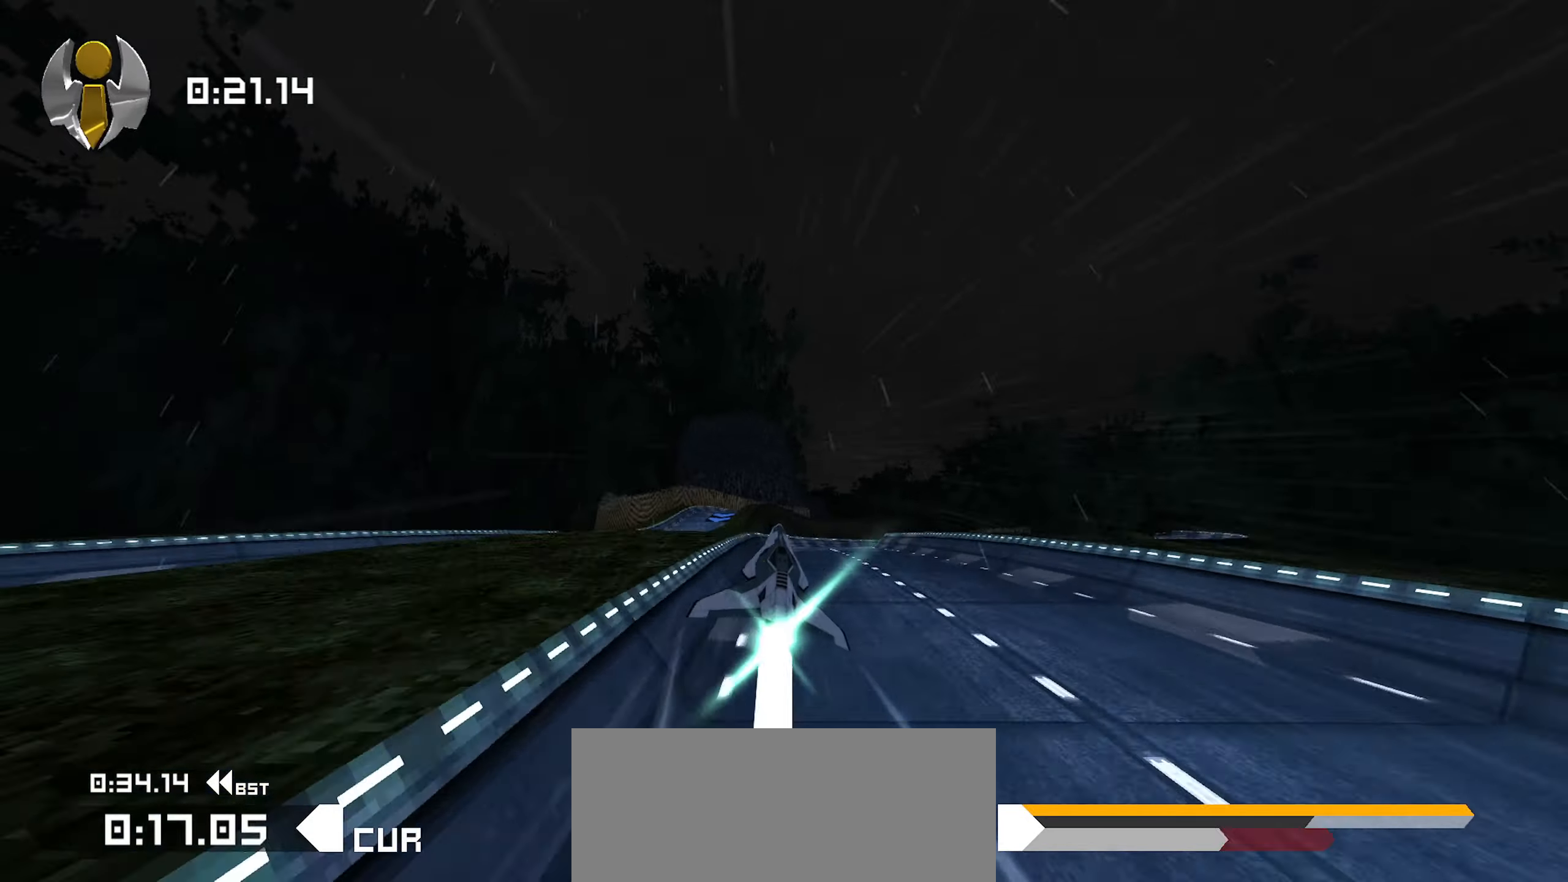
{"dt_ms": 500, "buttons": ["R1"], "left_stick": "down-right", "right_stick": "center"}
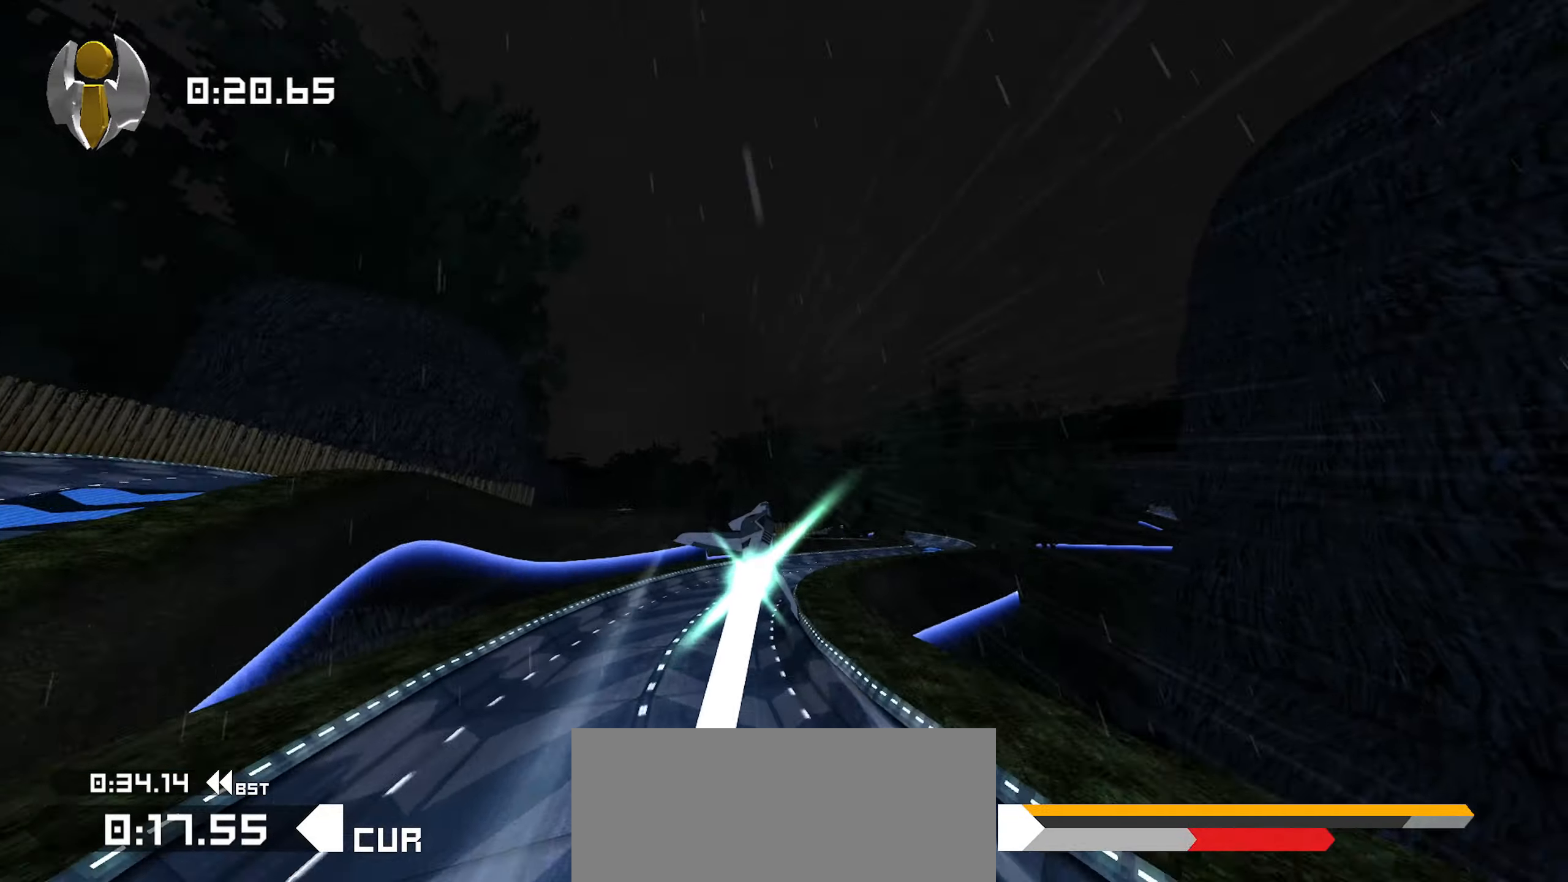
{"dt_ms": 500, "buttons": [], "left_stick": "down-left", "right_stick": "center", "events": [[34, "R1", "up"], [350, "left_stick", "down-left"]]}
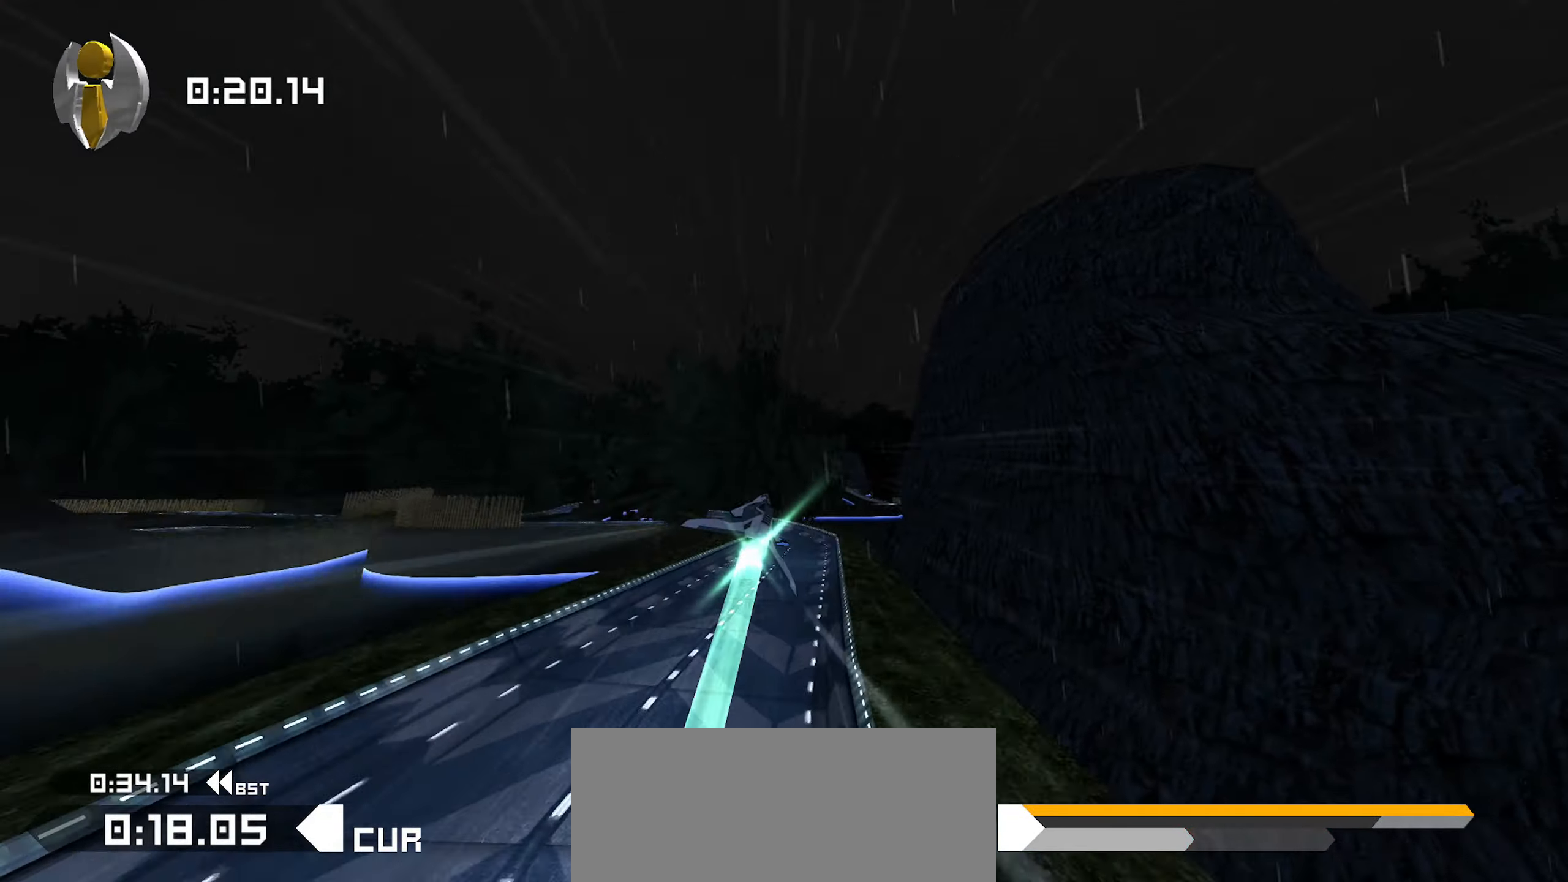
{"dt_ms": 500, "buttons": [], "left_stick": "down-left", "right_stick": "center", "events": [[200, "right_stick", "left"], [434, "R1", "down"], [434, "right_stick", "center"], [500, "R1", "up"]]}
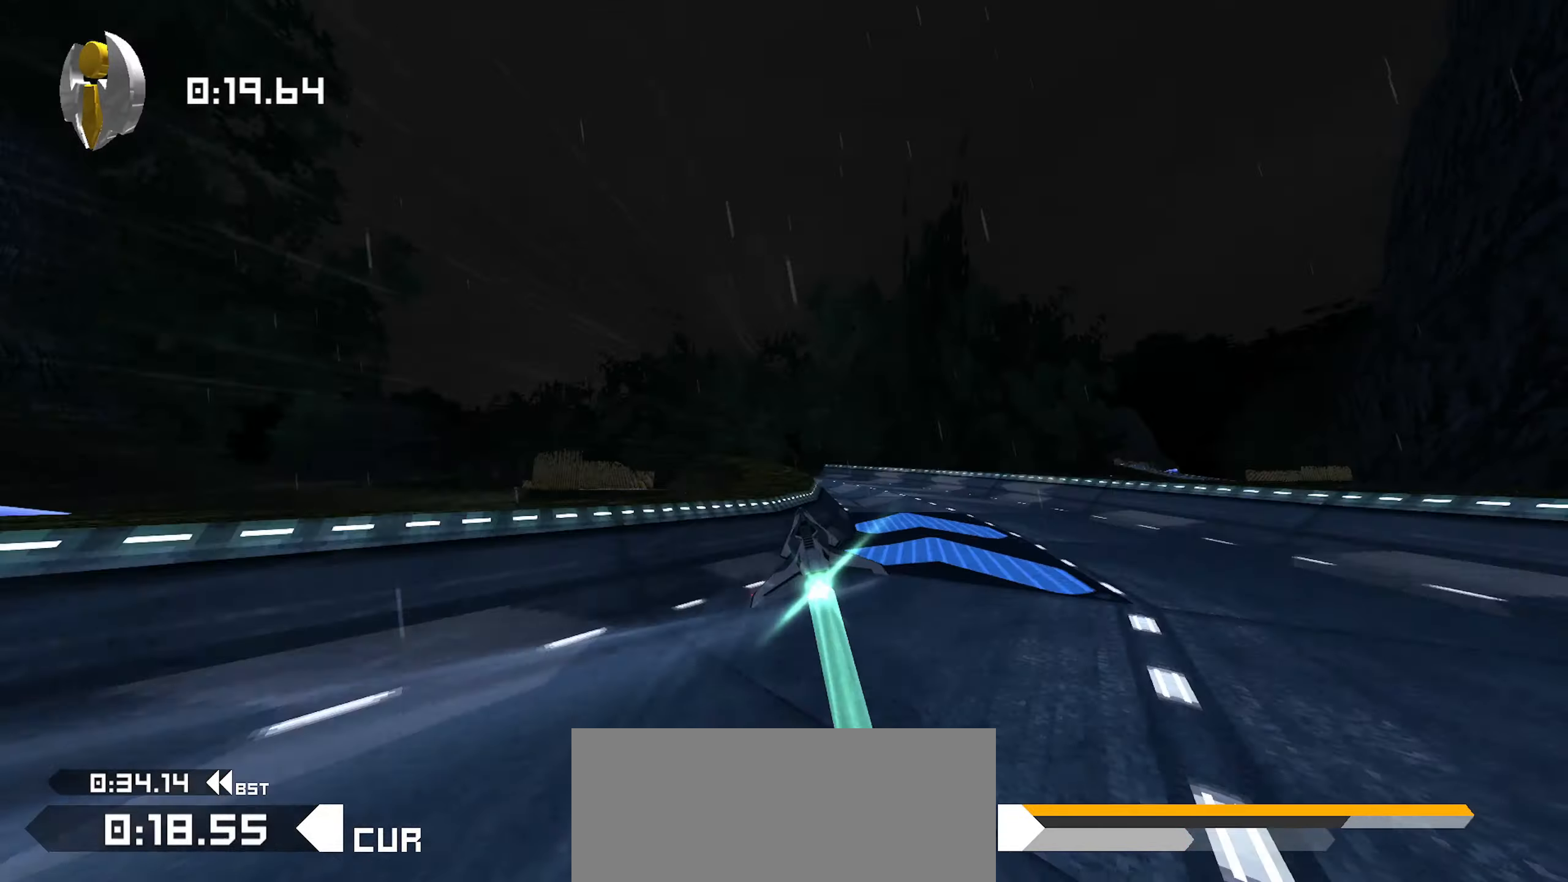
{"dt_ms": 500, "buttons": [], "left_stick": "down-right", "right_stick": "center", "events": [[100, "left_stick", "down"], [267, "left_stick", "down-right"], [367, "R1", "down"], [500, "R1", "up"]]}
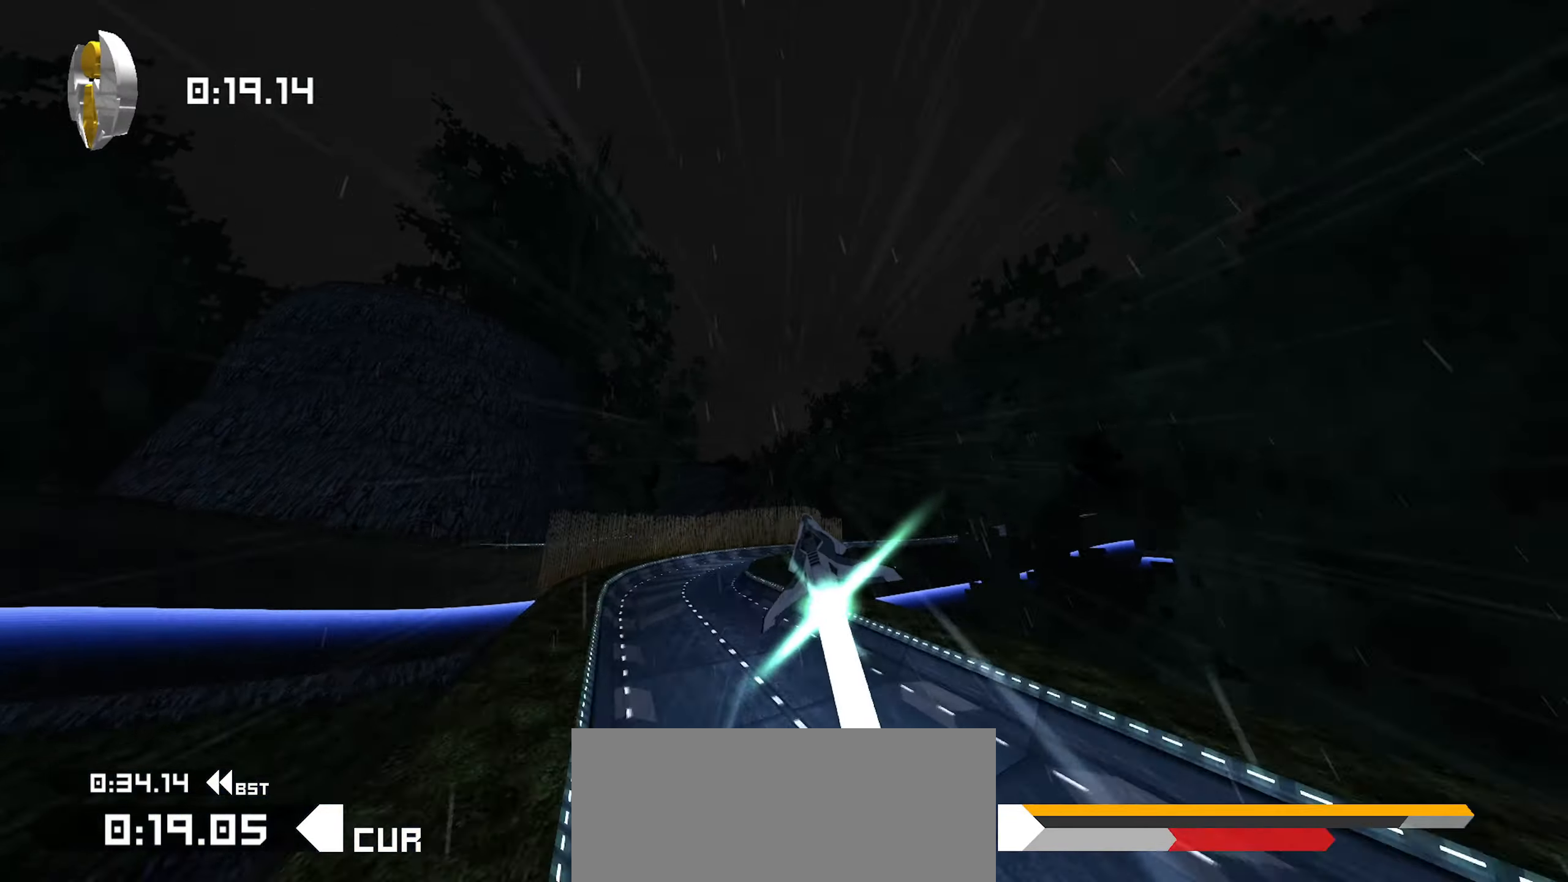
{"dt_ms": 500, "buttons": ["R1"], "left_stick": "down-right", "right_stick": "center"}
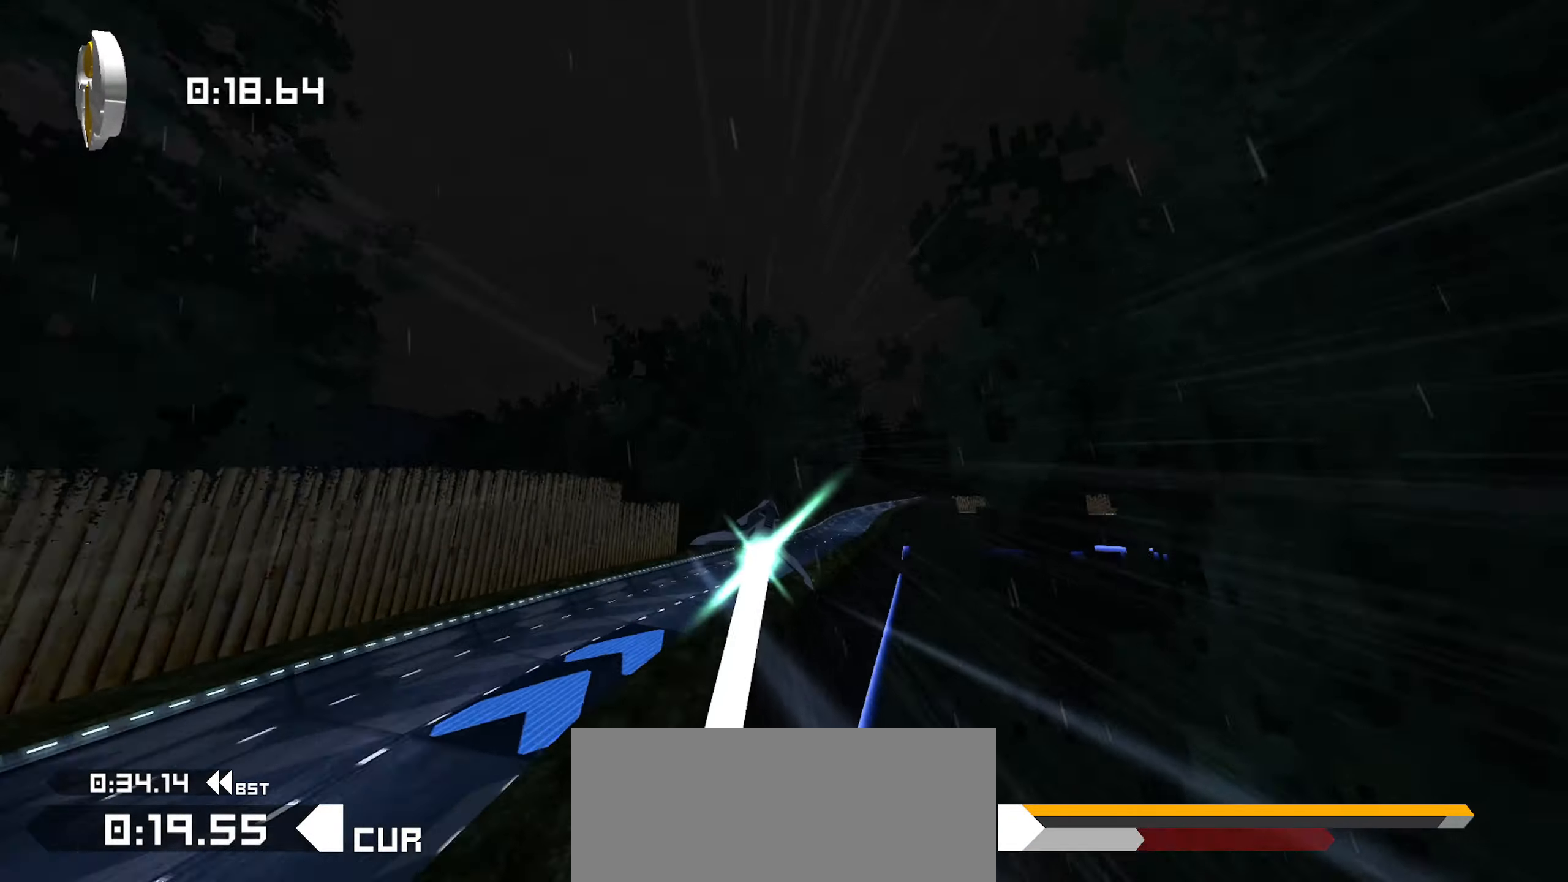
{"dt_ms": 500, "buttons": [], "left_stick": "down", "right_stick": "center", "events": [[67, "left_stick", "down"], [200, "R1", "up"]]}
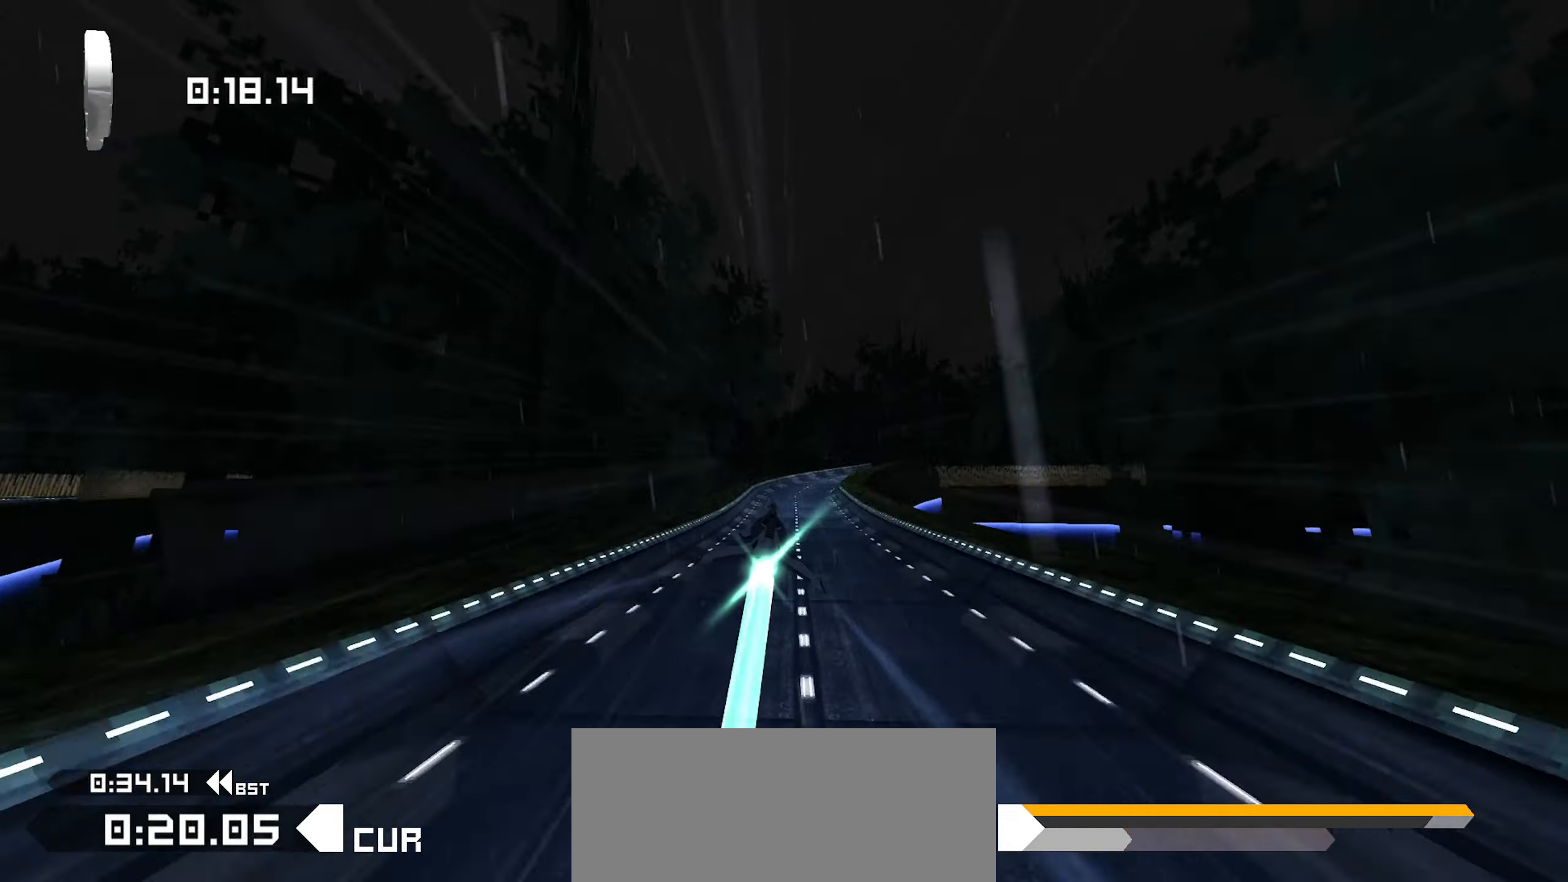
{"dt_ms": 500, "buttons": [], "left_stick": "down-right", "right_stick": "right", "events": [[67, "left_stick", "down-right"], [466, "right_stick", "right"]]}
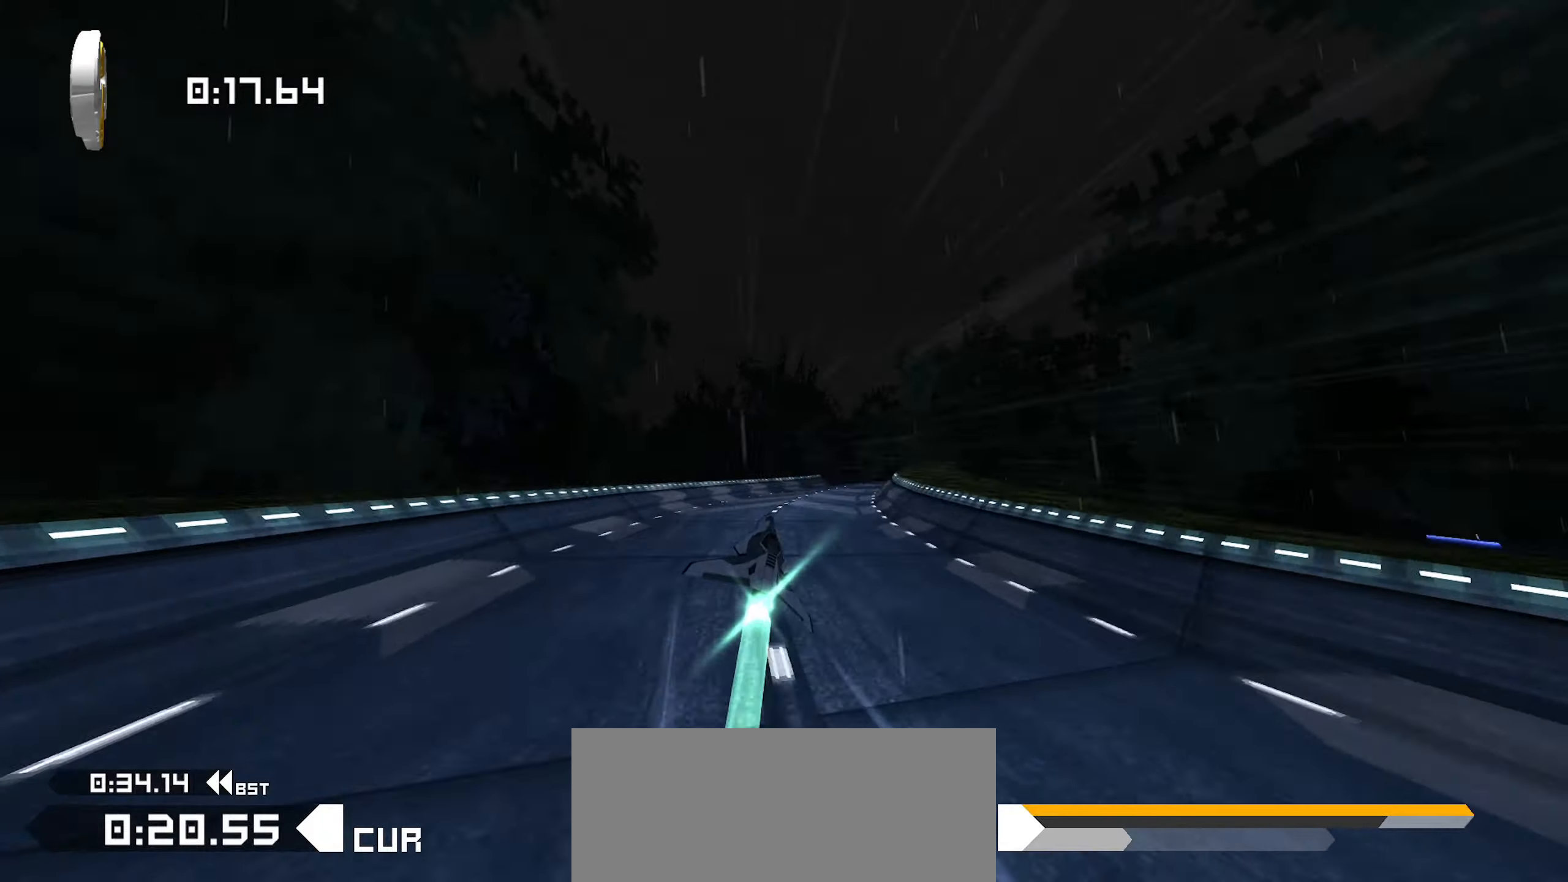
{"dt_ms": 500, "buttons": [], "left_stick": "down", "right_stick": "center", "events": [[100, "right_stick", "center"], [400, "left_stick", "down"]]}